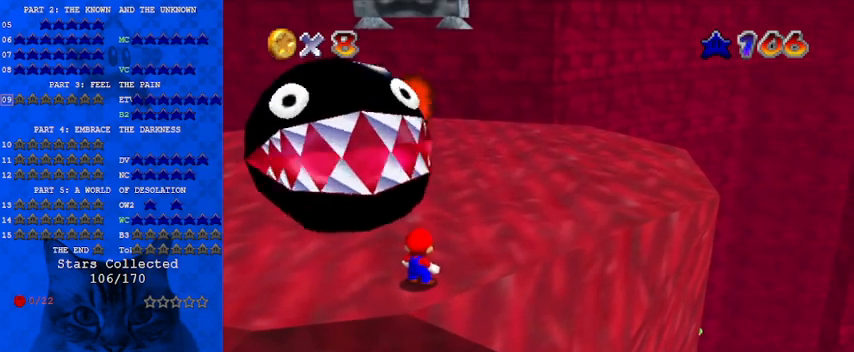
Gameplay with keyboard; each line is a JSON object with the keys held at the frame after it. "events" lists presses ("down") and releases ("up") of "a", "c", "ctrl", "d", "down", "left", "return", "right", "s", "shift", "up", "w", "x" and "y" between this image and that frame as [ms after this image, input, new state], when the widget could be followed in between. No other keys are recorded. Mouse input is not recorded.
{"keys": [], "events": []}
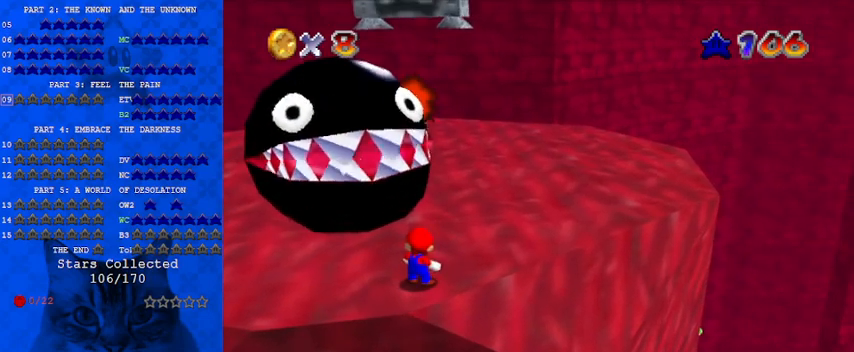
{"keys": ["left"], "events": [[33, "down", "down"], [100, "left", "down"], [133, "down", "up"]]}
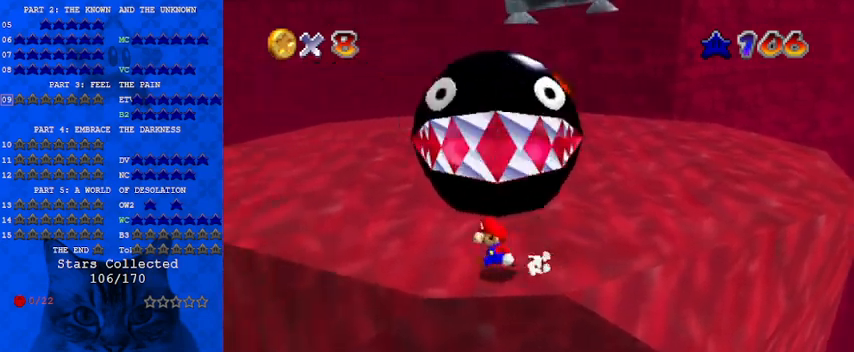
{"keys": ["left", "up"], "events": [[200, "up", "down"], [333, "up", "up"], [500, "up", "down"]]}
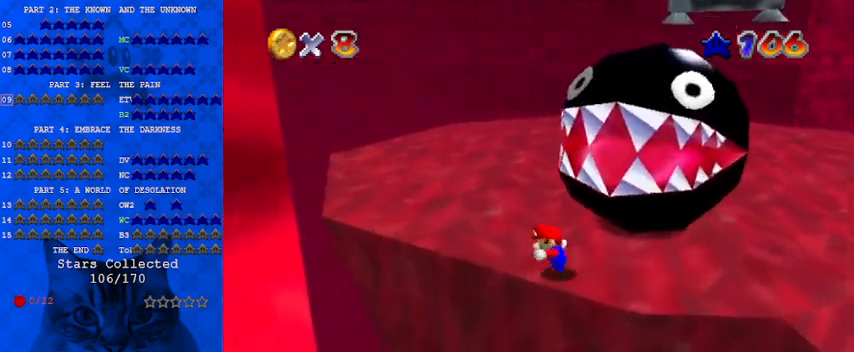
{"keys": ["up"], "events": [[233, "left", "up"], [333, "right", "down"], [367, "right", "up"], [367, "shift", "down"], [467, "shift", "up"]]}
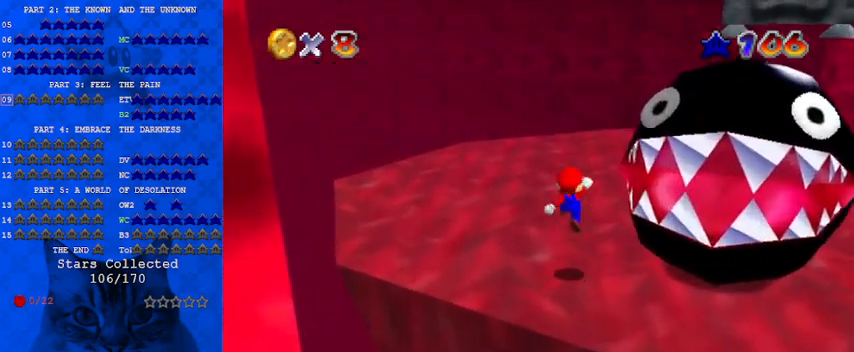
{"keys": ["shift", "up"], "events": [[33, "a", "down"], [33, "right", "down"], [100, "a", "up"], [167, "right", "up"], [433, "shift", "down"]]}
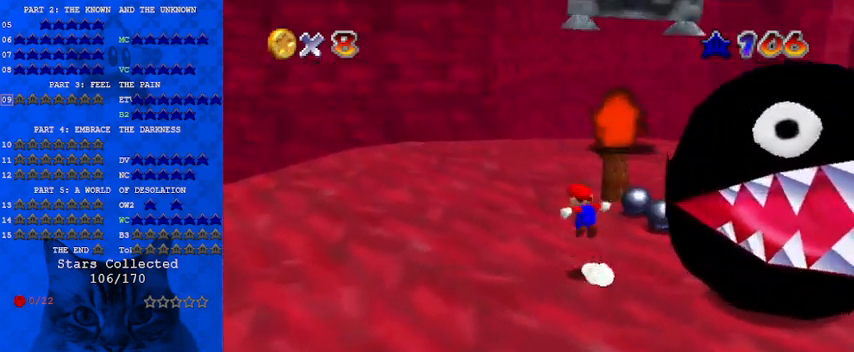
{"keys": ["down", "right", "shift"], "events": [[133, "right", "down"], [267, "up", "up"], [400, "down", "down"]]}
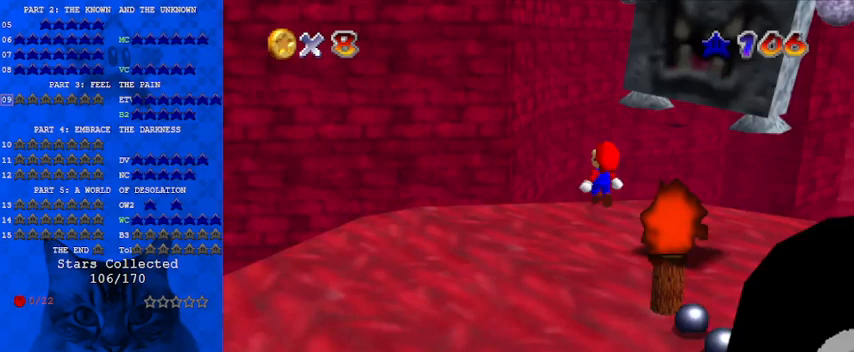
{"keys": ["left"], "events": [[33, "ctrl", "down"], [133, "down", "up"], [133, "shift", "up"], [200, "ctrl", "up"], [233, "a", "down"], [233, "left", "down"], [233, "right", "up"], [267, "up", "down"], [367, "a", "up"], [467, "up", "up"]]}
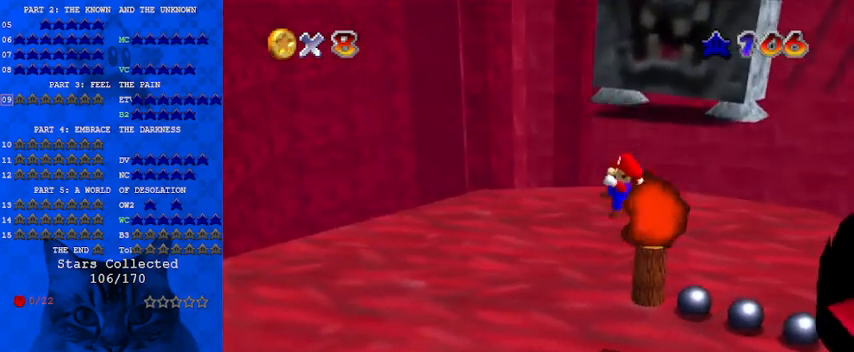
{"keys": ["left"], "events": []}
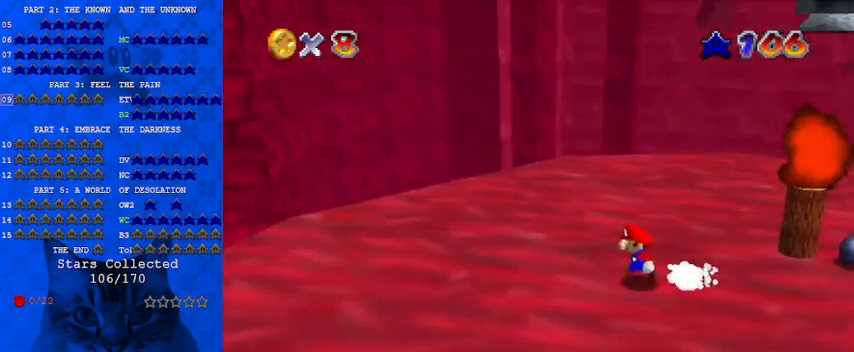
{"keys": ["left"], "events": [[167, "down", "down"], [200, "down", "up"]]}
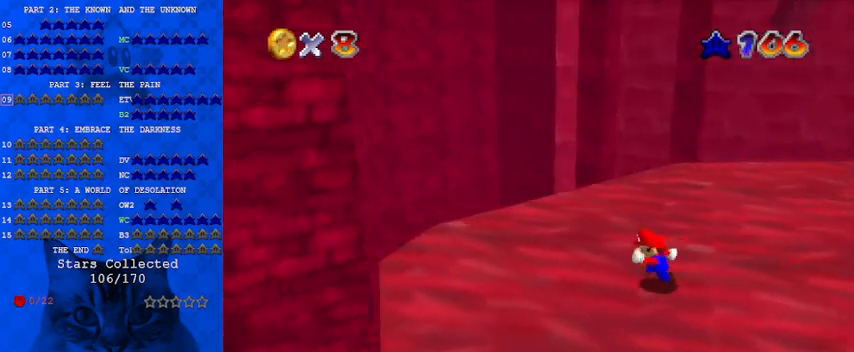
{"keys": [], "events": [[200, "up", "down"], [367, "up", "up"], [400, "left", "up"]]}
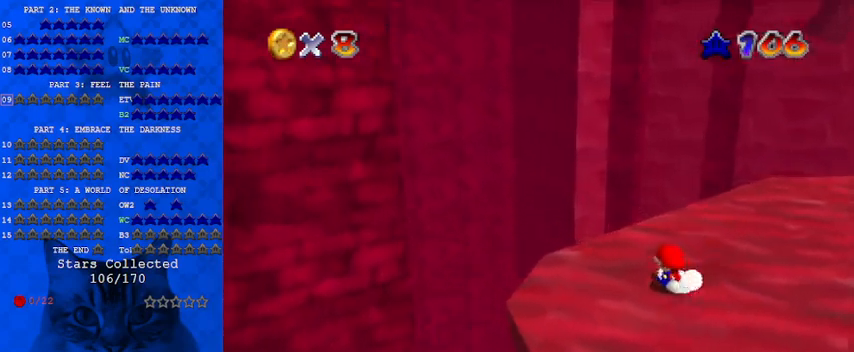
{"keys": [], "events": [[33, "a", "down"], [167, "a", "up"], [167, "left", "down"], [233, "down", "down"], [300, "down", "up"], [367, "left", "up"], [467, "a", "down"], [500, "a", "up"]]}
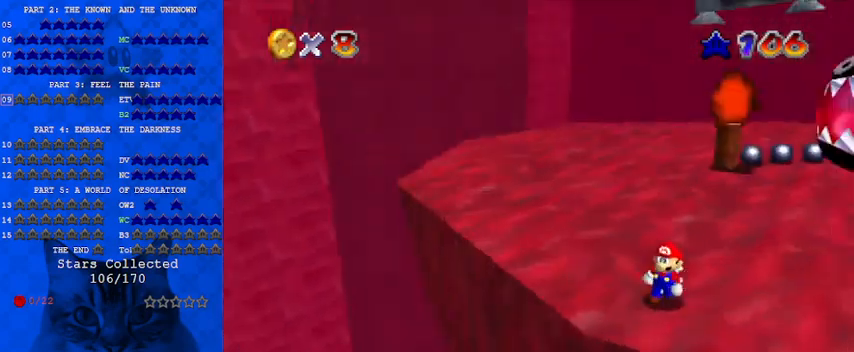
{"keys": ["down"], "events": [[133, "down", "down"]]}
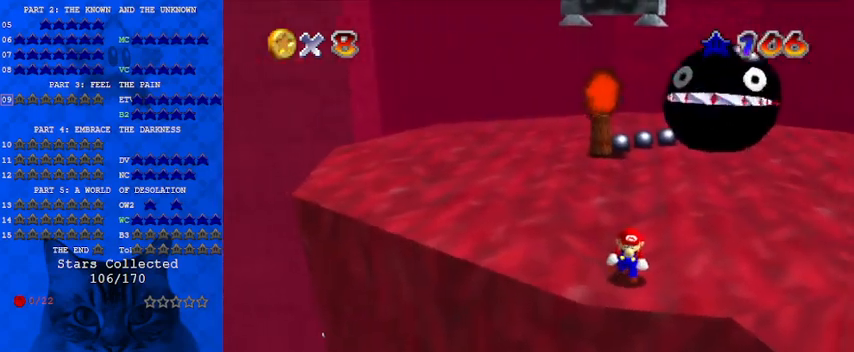
{"keys": [], "events": [[200, "down", "up"]]}
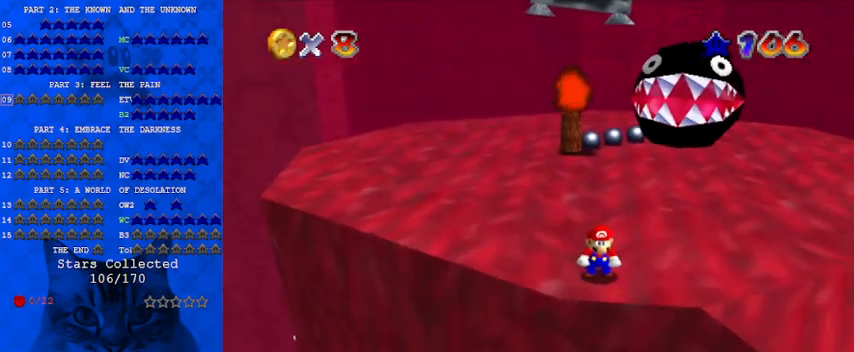
{"keys": [], "events": []}
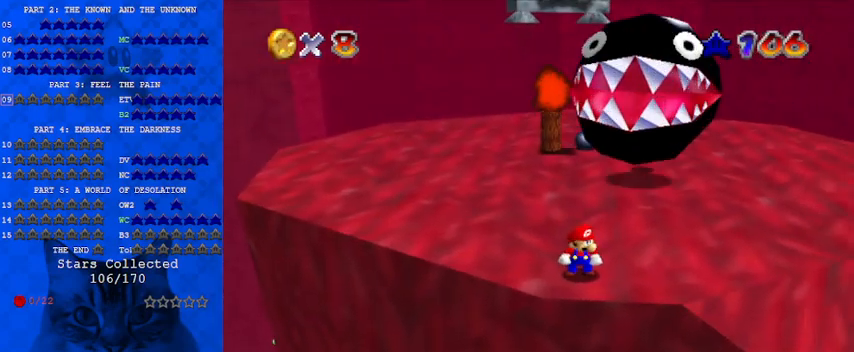
{"keys": ["left", "up"], "events": [[133, "left", "down"], [167, "up", "down"]]}
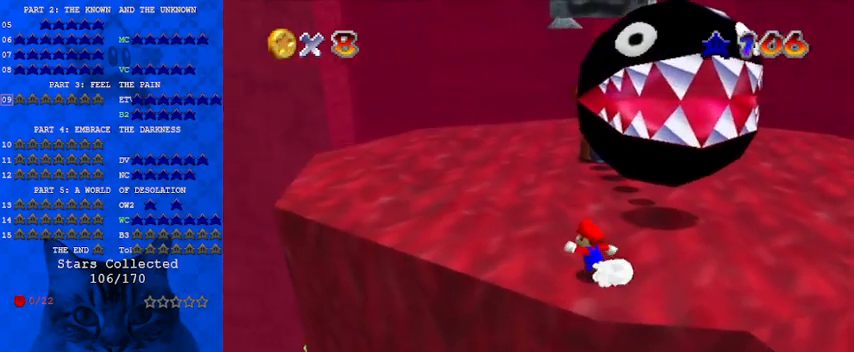
{"keys": ["up"], "events": [[267, "left", "up"], [400, "shift", "down"], [467, "shift", "up"]]}
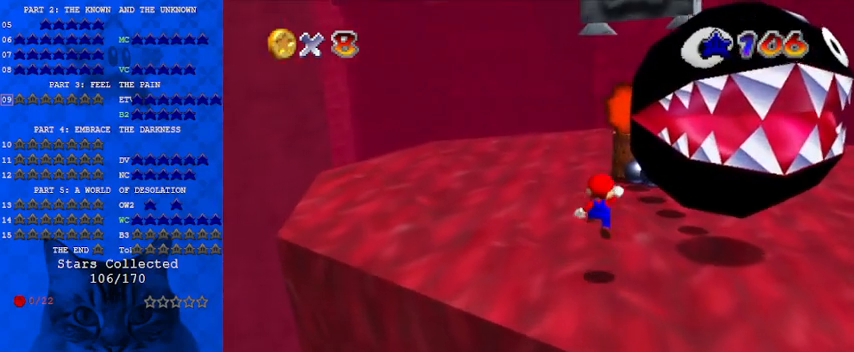
{"keys": ["left", "shift", "up"], "events": [[100, "a", "down"], [100, "left", "down"], [233, "a", "up"], [467, "shift", "down"]]}
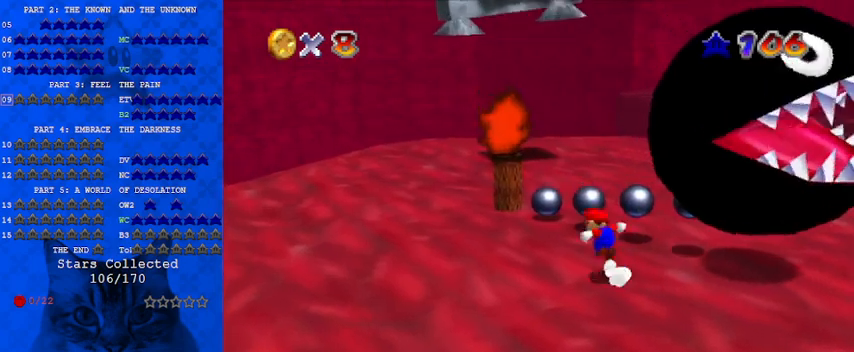
{"keys": ["down", "right", "shift"], "events": [[300, "up", "up"], [333, "left", "up"], [400, "down", "down"], [400, "right", "down"]]}
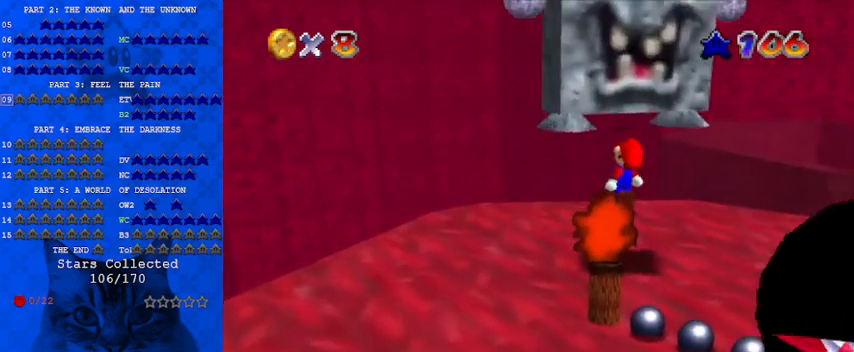
{"keys": ["down", "left"], "events": [[67, "ctrl", "down"], [200, "down", "up"], [200, "right", "up"], [200, "shift", "up"], [267, "ctrl", "up"], [367, "left", "down"], [400, "a", "down"], [500, "a", "up"], [500, "down", "down"]]}
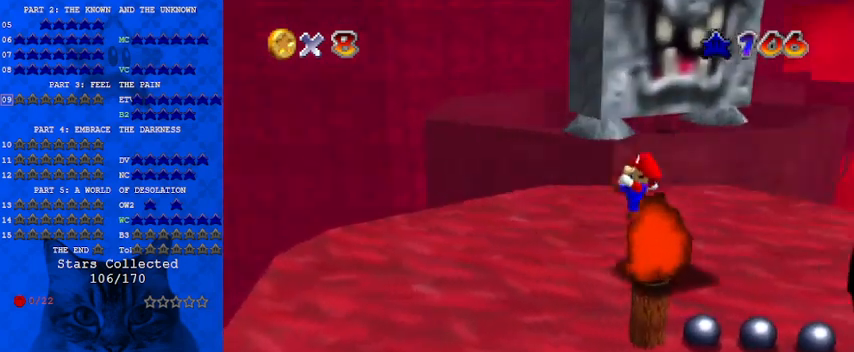
{"keys": ["left"], "events": [[133, "left", "up"], [200, "left", "down"], [500, "down", "up"]]}
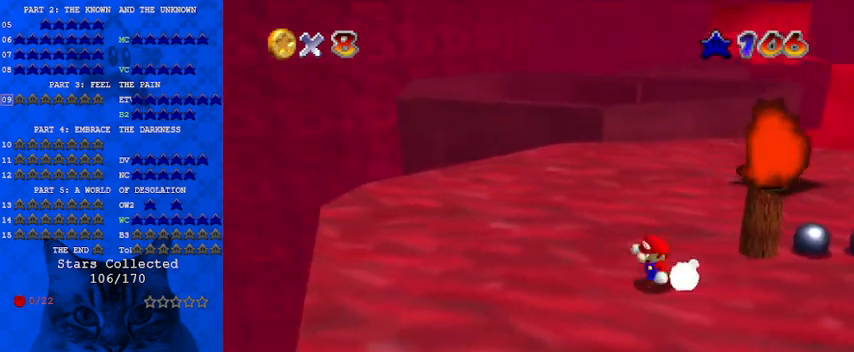
{"keys": ["left"], "events": [[167, "up", "down"], [233, "a", "down"], [400, "a", "up"], [400, "up", "up"]]}
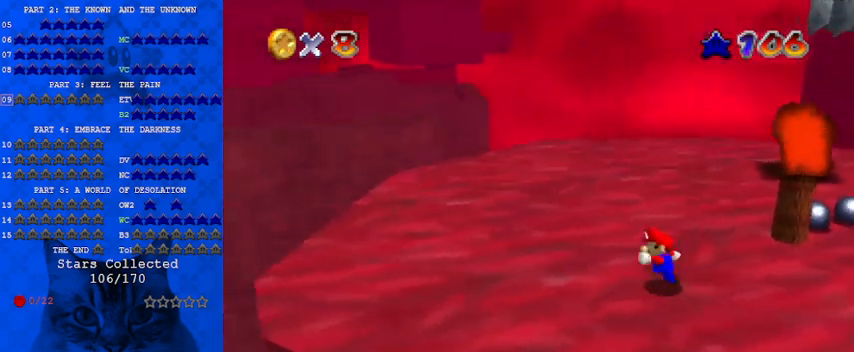
{"keys": ["left"], "events": [[133, "down", "down"], [267, "down", "up"]]}
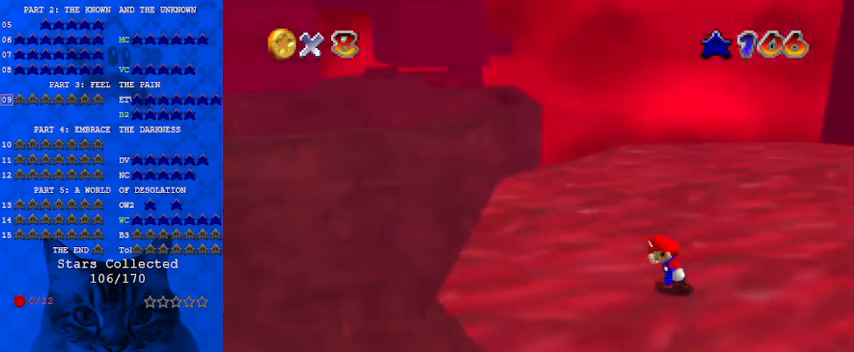
{"keys": ["down", "left"], "events": [[33, "down", "down"], [67, "down", "up"], [133, "left", "up"], [267, "a", "down"], [400, "a", "up"], [433, "down", "down"], [433, "left", "down"]]}
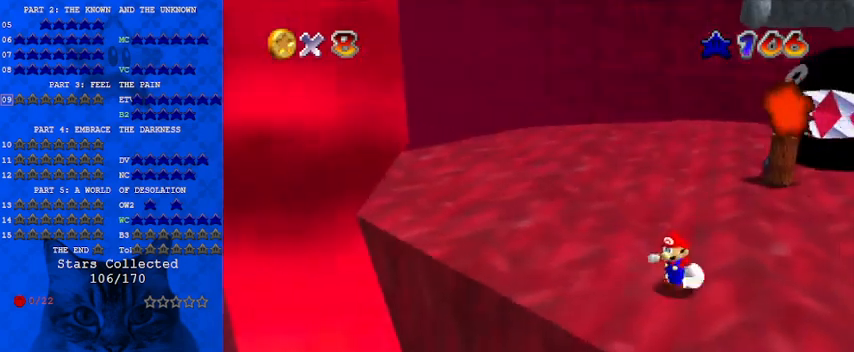
{"keys": ["right"], "events": [[100, "down", "up"], [100, "left", "up"], [367, "down", "down"], [500, "down", "up"], [500, "right", "down"]]}
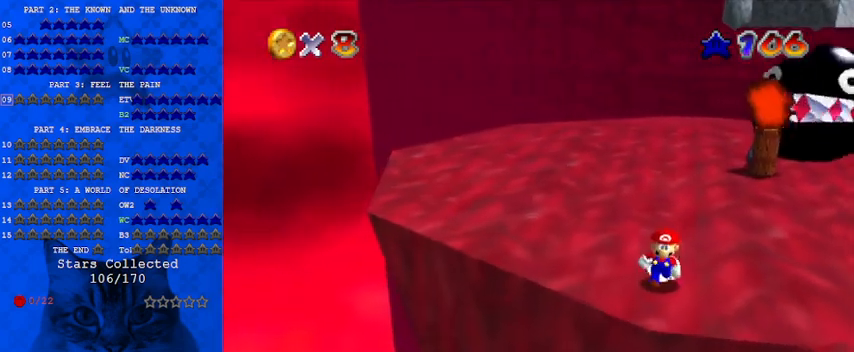
{"keys": ["down"], "events": [[133, "down", "down"], [233, "right", "up"]]}
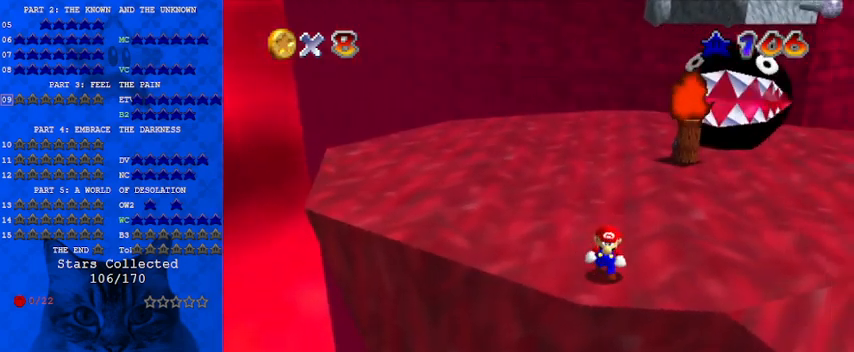
{"keys": [], "events": [[167, "right", "down"], [333, "right", "up"], [467, "down", "up"]]}
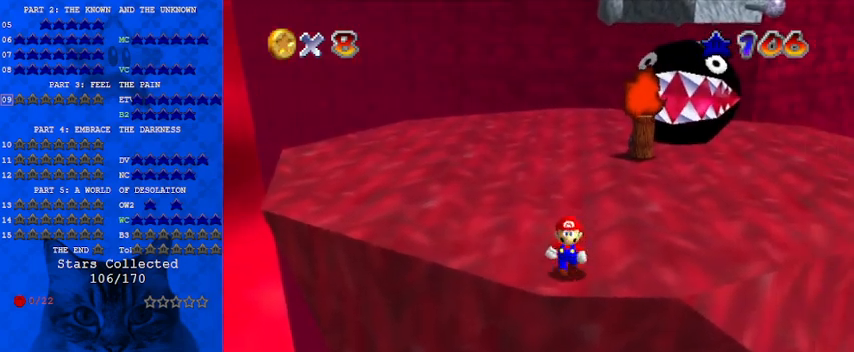
{"keys": ["right"], "events": [[500, "right", "down"]]}
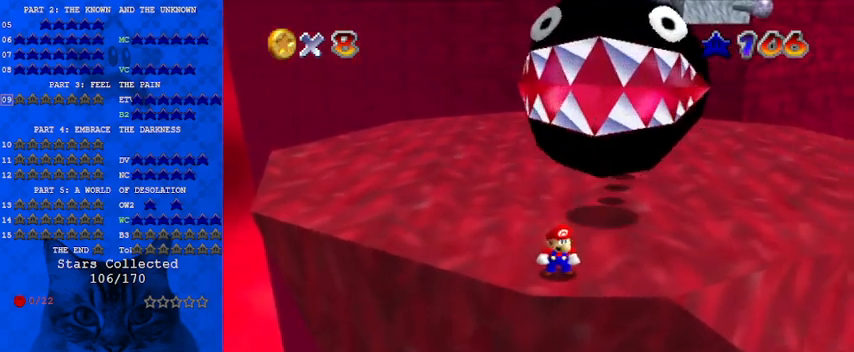
{"keys": ["right"], "events": [[400, "up", "down"], [500, "up", "up"]]}
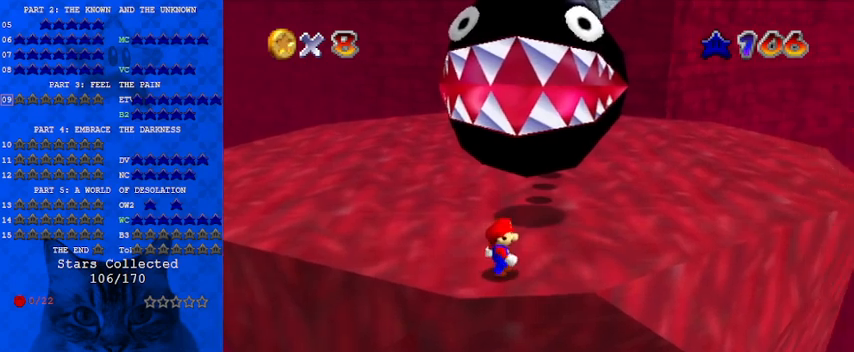
{"keys": [], "events": [[367, "right", "up"]]}